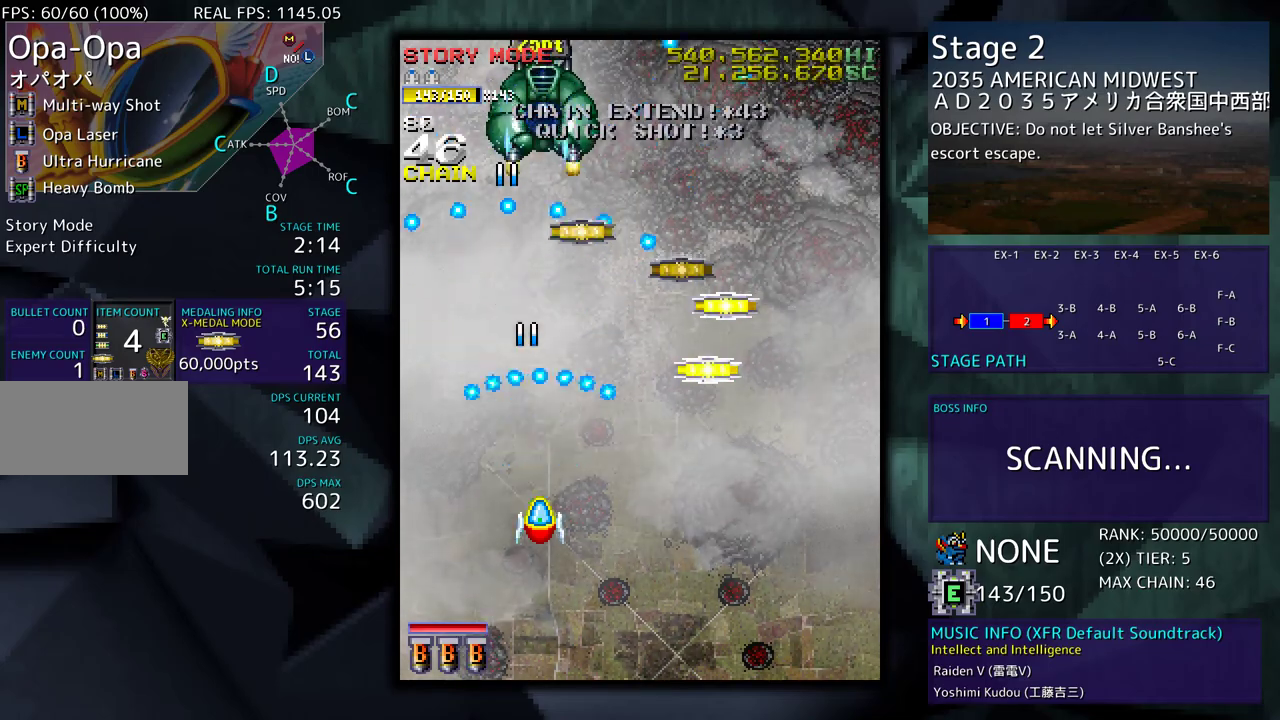
Gameplay with a controller; each line is a JSON object with the inputs held at the frame after it. "events" lists button and stick changes between this image and that frame as [ms after this image, input, new state], when the widget could be followed in between. Not read: L3 R3 other_buttons.
{"buttons": ["DPAD_UP", "DPAD_RIGHT"], "events": [[50, "DPAD_RIGHT", "down"], [67, "DPAD_DOWN", "down"], [183, "DPAD_DOWN", "up"], [250, "DPAD_UP", "down"]]}
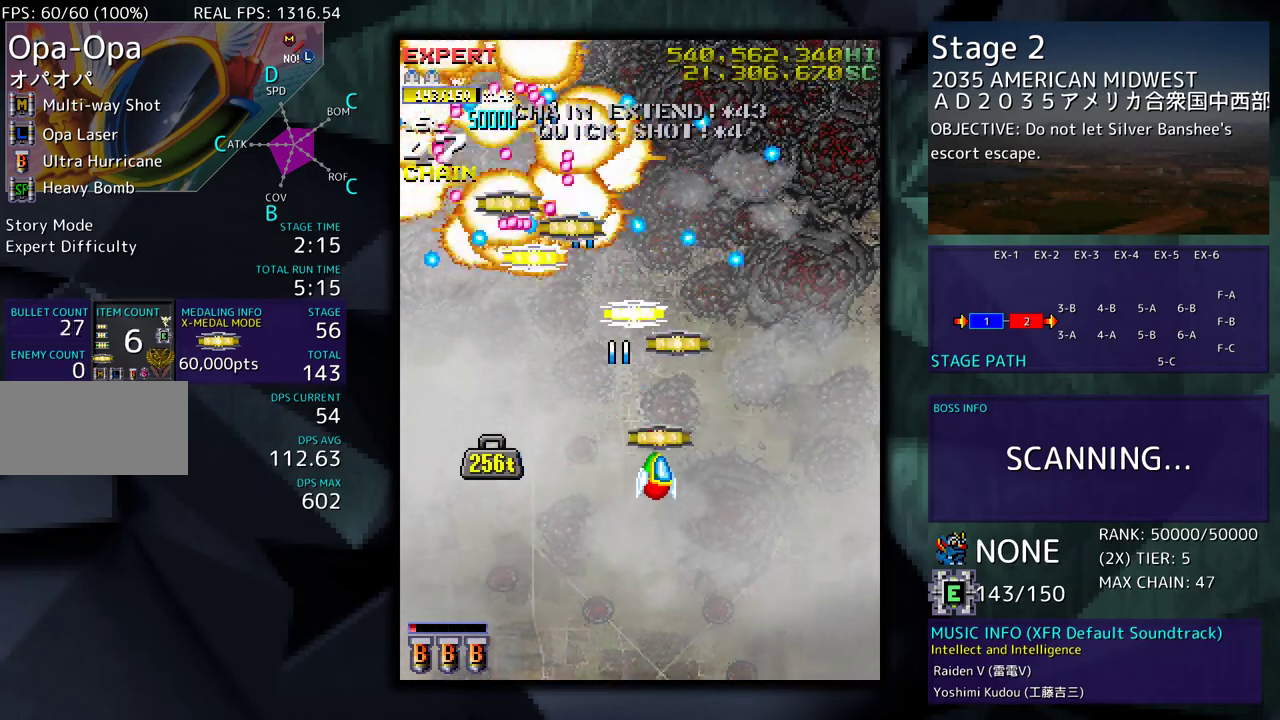
{"buttons": ["DPAD_UP", "DPAD_RIGHT"], "events": [[50, "DPAD_RIGHT", "up"], [150, "DPAD_RIGHT", "down"], [250, "DPAD_RIGHT", "up"], [267, "DPAD_LEFT", "down"], [400, "DPAD_LEFT", "up"], [417, "DPAD_RIGHT", "down"], [433, "DPAD_UP", "up"], [500, "DPAD_UP", "down"]]}
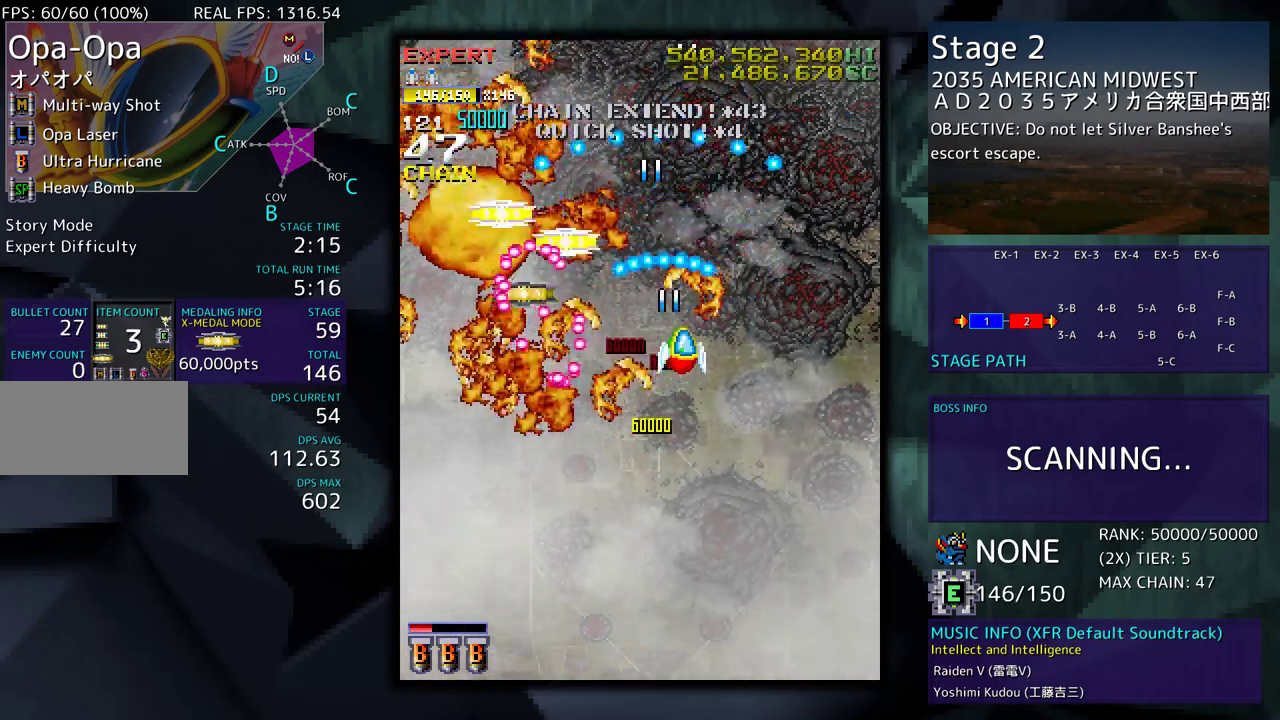
{"buttons": ["DPAD_DOWN", "DPAD_LEFT"], "events": [[50, "DPAD_RIGHT", "up"], [100, "DPAD_LEFT", "down"], [367, "DPAD_UP", "up"], [417, "DPAD_DOWN", "down"]]}
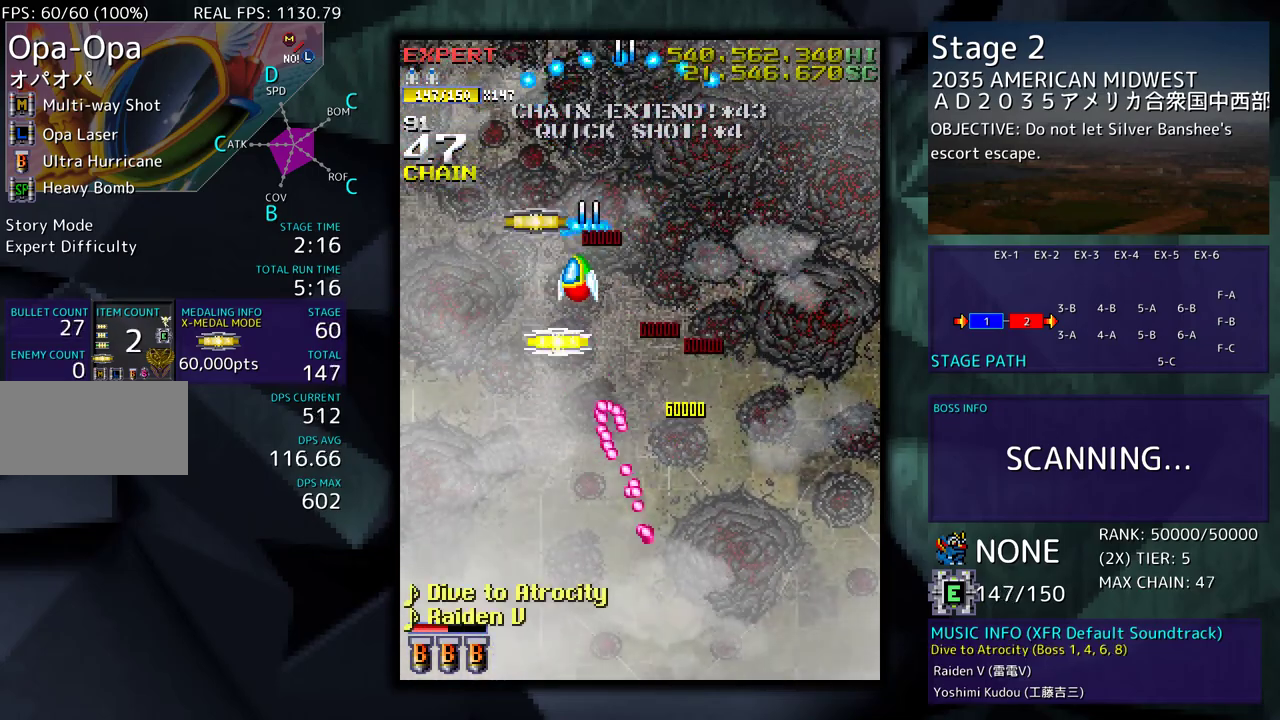
{"buttons": ["DPAD_UP"], "events": [[50, "DPAD_LEFT", "up"], [217, "DPAD_LEFT", "down"], [233, "DPAD_DOWN", "up"], [267, "DPAD_UP", "down"], [333, "DPAD_LEFT", "up"]]}
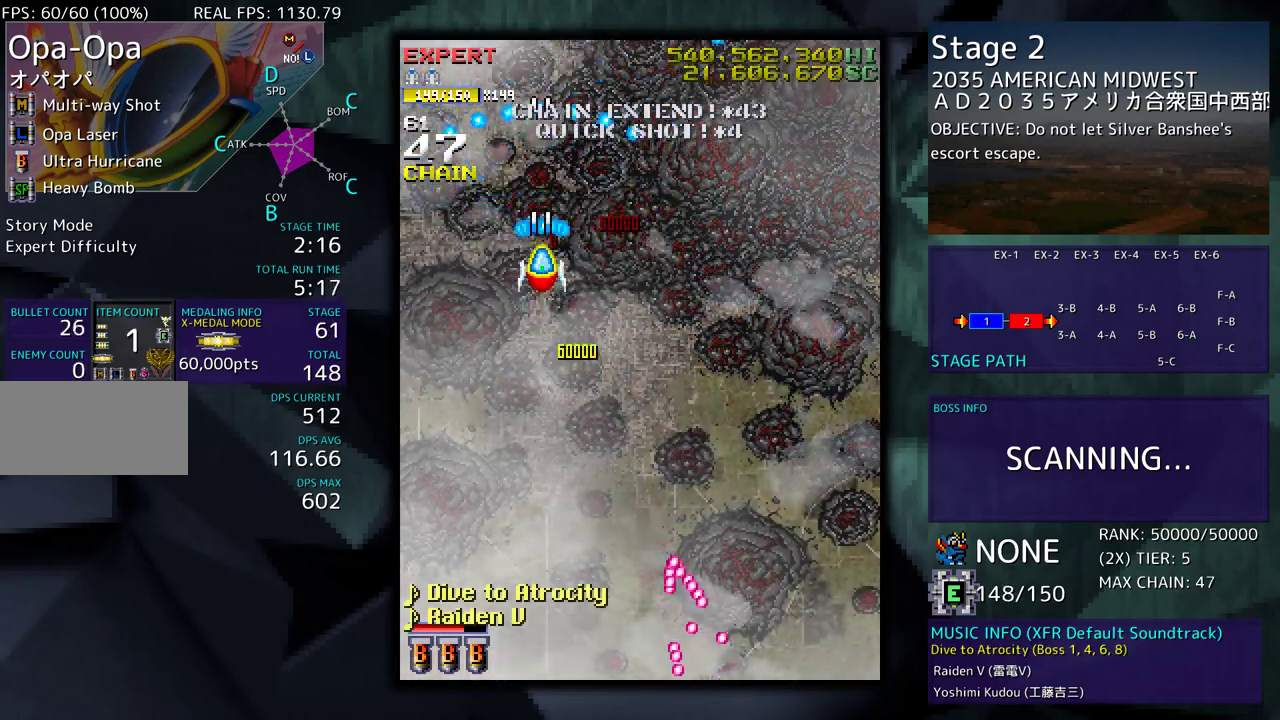
{"buttons": ["DPAD_DOWN"], "events": [[33, "DPAD_RIGHT", "down"], [50, "DPAD_UP", "up"], [67, "DPAD_DOWN", "down"], [483, "DPAD_RIGHT", "up"]]}
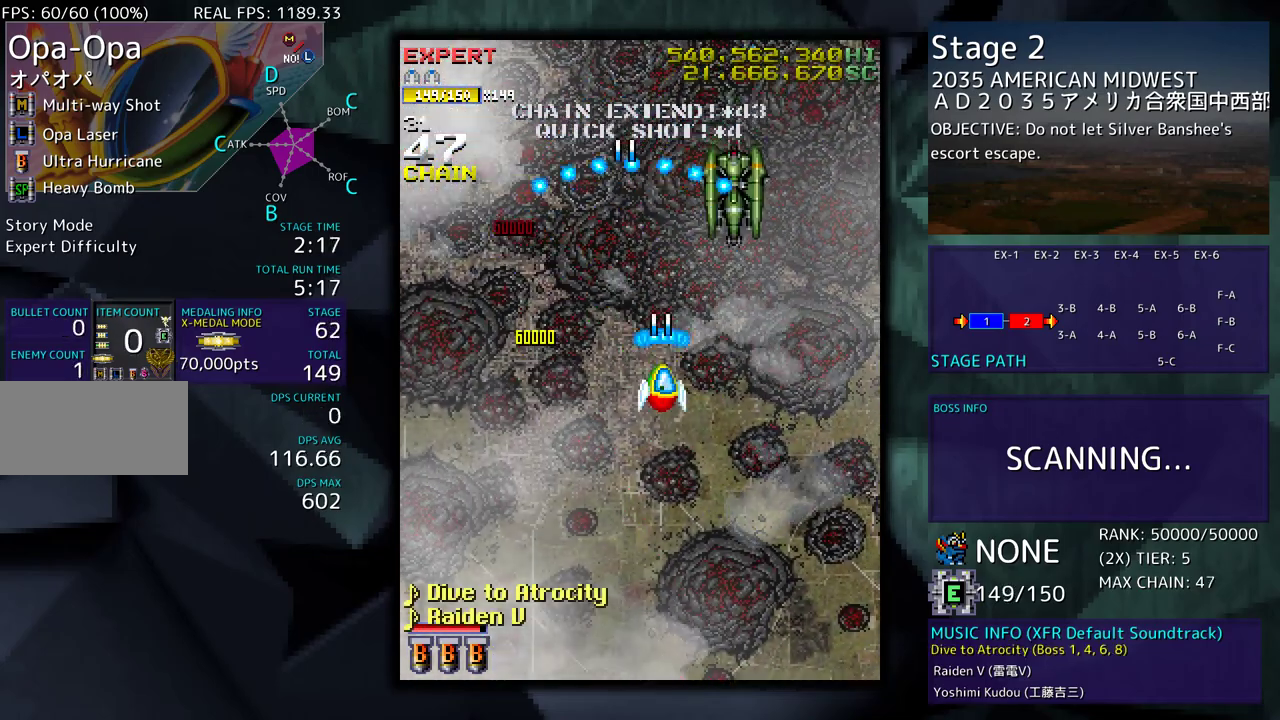
{"buttons": ["DPAD_DOWN", "DPAD_LEFT"], "events": [[117, "DPAD_RIGHT", "down"], [250, "DPAD_RIGHT", "up"], [350, "DPAD_RIGHT", "down"], [433, "DPAD_LEFT", "down"], [433, "DPAD_RIGHT", "up"]]}
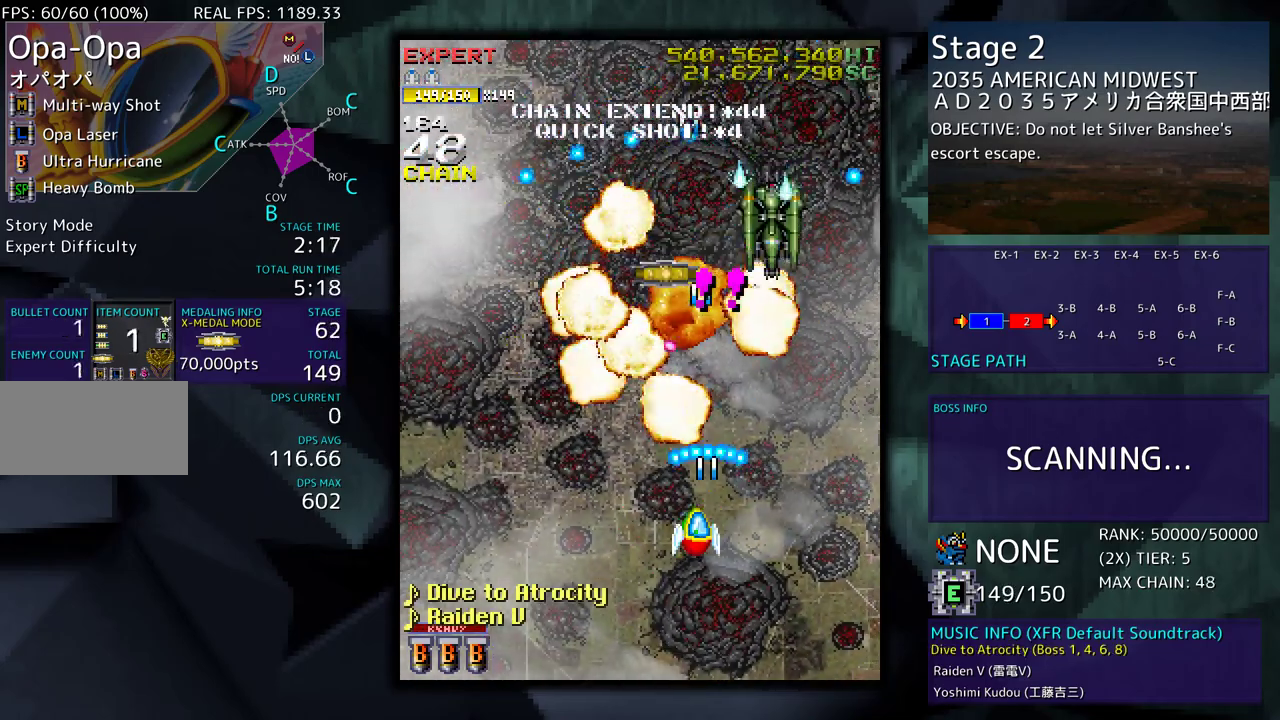
{"buttons": ["DPAD_LEFT"], "events": [[50, "DPAD_LEFT", "up"], [67, "DPAD_RIGHT", "down"], [200, "DPAD_RIGHT", "up"], [250, "DPAD_LEFT", "down"], [367, "DPAD_LEFT", "up"], [417, "DPAD_LEFT", "down"], [483, "DPAD_DOWN", "up"]]}
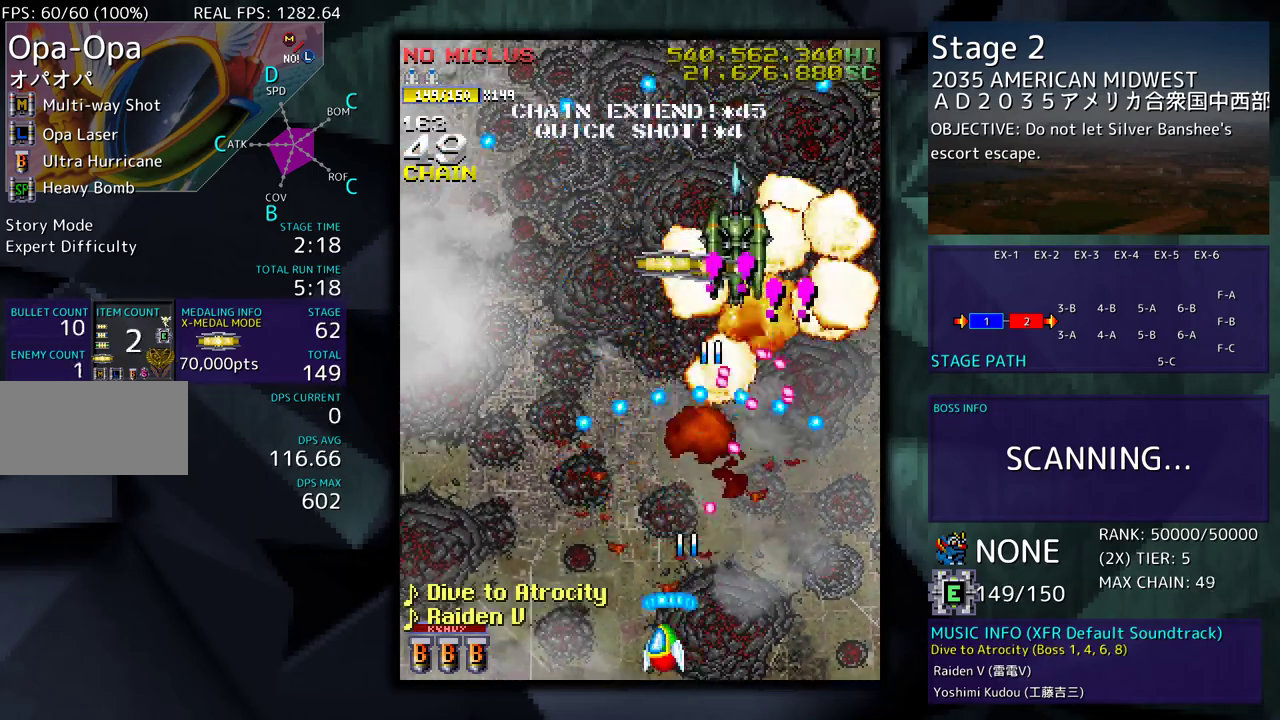
{"buttons": [], "events": [[50, "DPAD_LEFT", "up"], [150, "DPAD_LEFT", "down"], [283, "DPAD_LEFT", "up"], [350, "DPAD_UP", "down"], [367, "DPAD_LEFT", "down"], [467, "DPAD_LEFT", "up"], [500, "DPAD_UP", "up"]]}
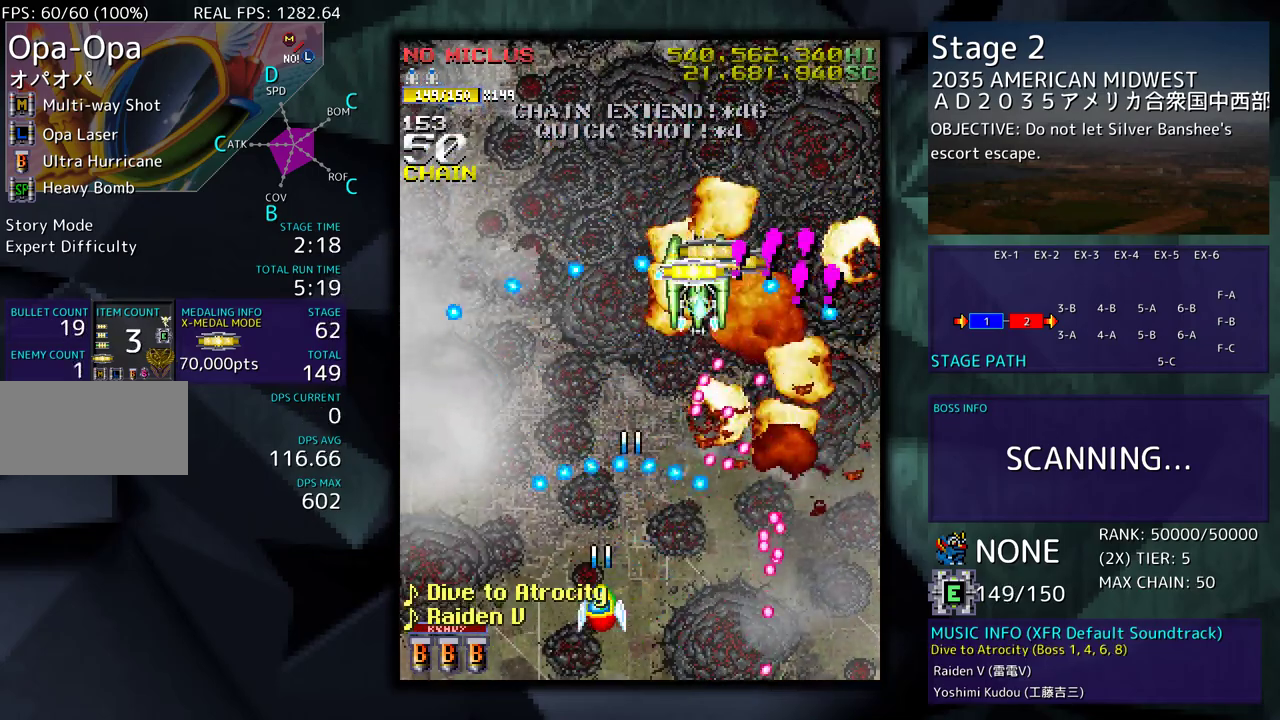
{"buttons": ["DPAD_UP", "DPAD_LEFT"], "events": [[200, "DPAD_LEFT", "down"], [217, "DPAD_UP", "down"]]}
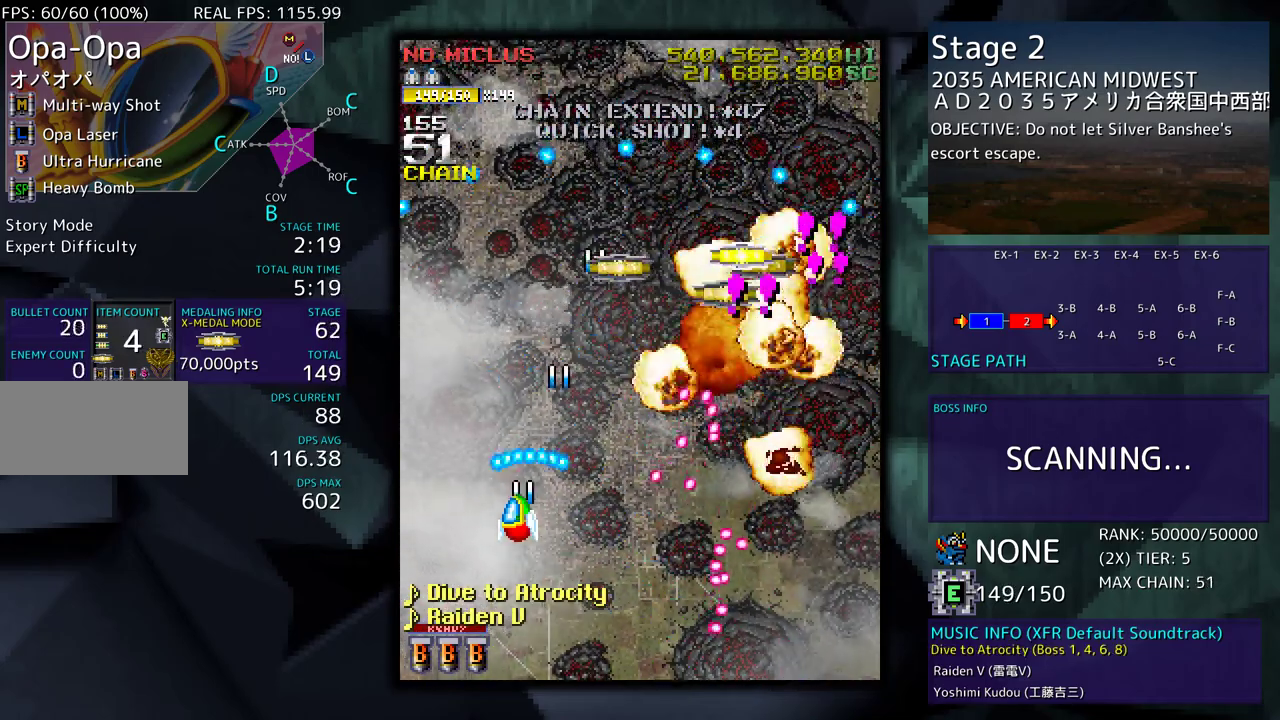
{"buttons": ["DPAD_DOWN", "DPAD_RIGHT"], "events": [[17, "DPAD_LEFT", "up"], [183, "DPAD_RIGHT", "down"], [433, "DPAD_UP", "up"], [483, "DPAD_DOWN", "down"]]}
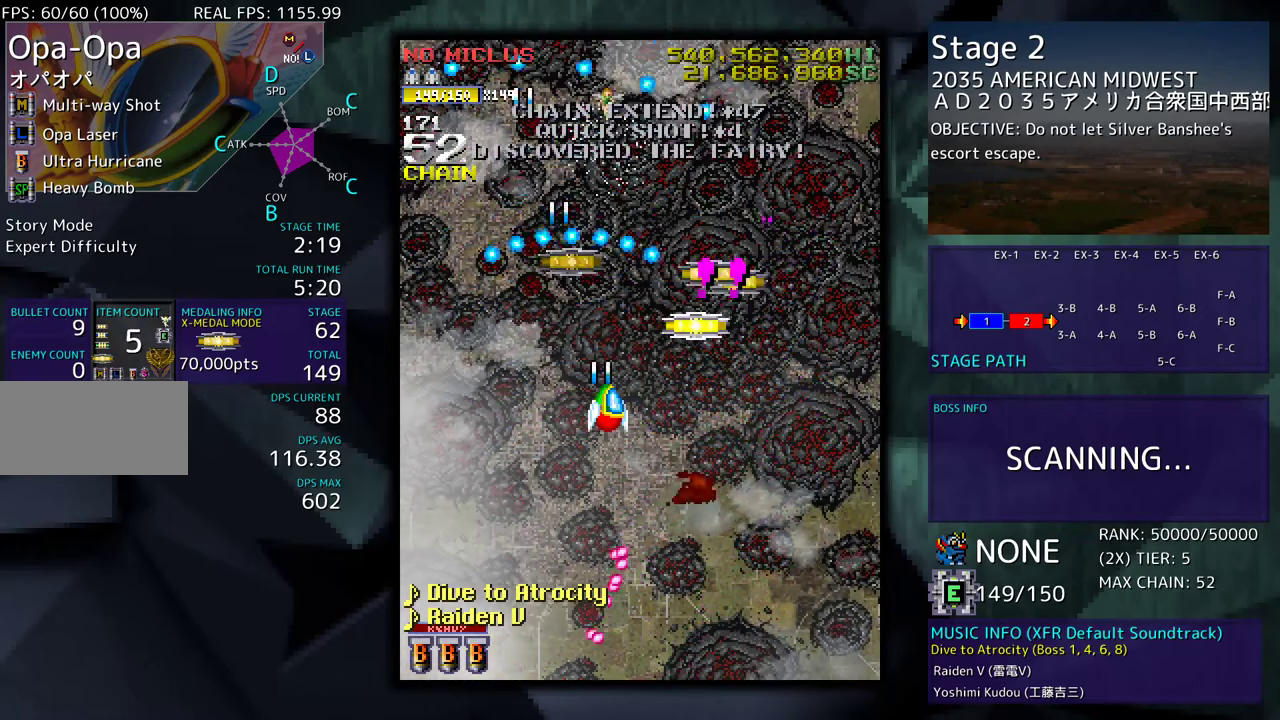
{"buttons": ["DPAD_UP", "DPAD_LEFT"], "events": [[17, "DPAD_DOWN", "up"], [50, "DPAD_UP", "down"], [333, "DPAD_UP", "up"], [383, "DPAD_RIGHT", "up"], [400, "DPAD_LEFT", "down"], [400, "DPAD_UP", "down"]]}
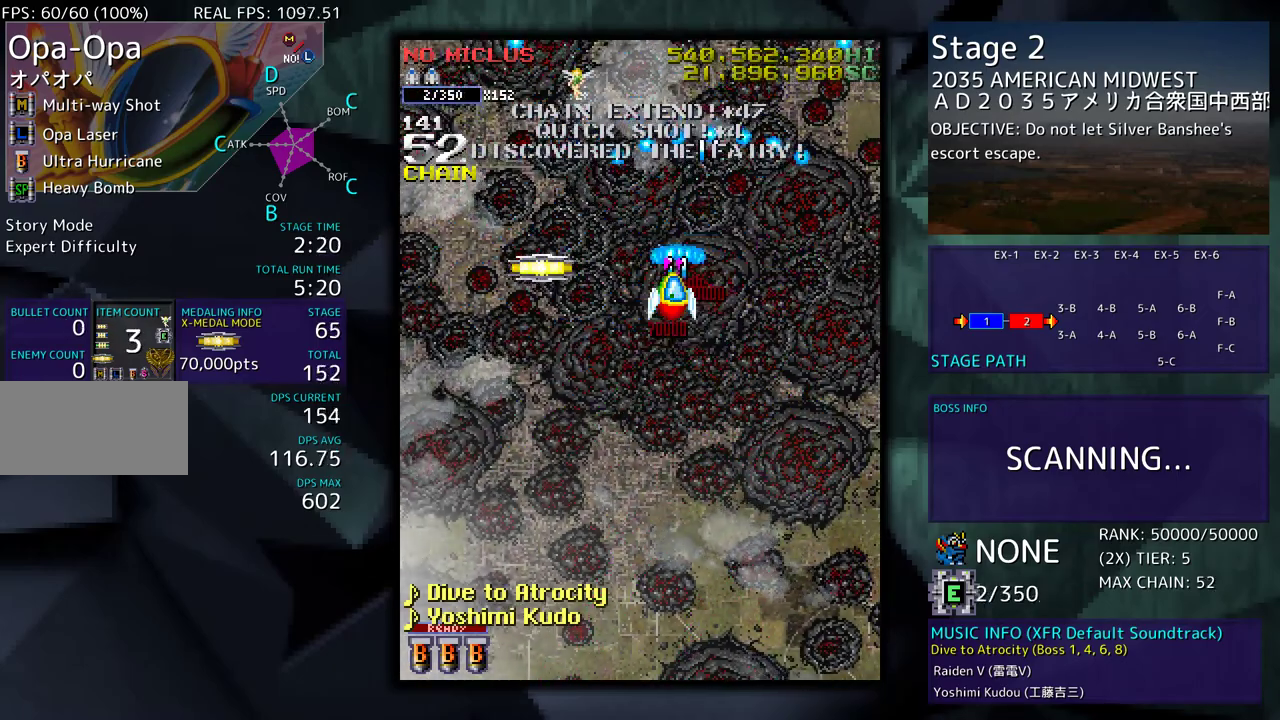
{"buttons": ["DPAD_DOWN"], "events": [[100, "DPAD_UP", "up"], [133, "DPAD_DOWN", "down"], [233, "DPAD_DOWN", "up"], [433, "DPAD_DOWN", "down"], [483, "DPAD_LEFT", "up"]]}
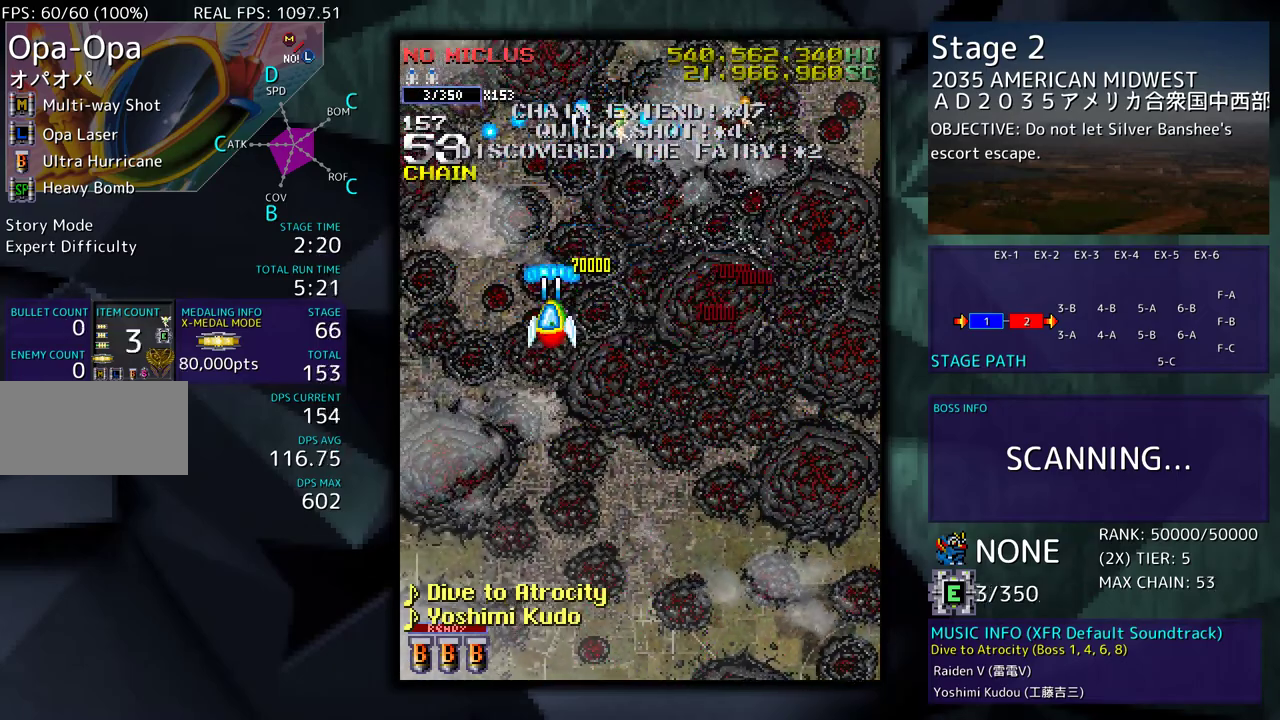
{"buttons": ["DPAD_DOWN"], "events": [[150, "DPAD_DOWN", "up"], [483, "DPAD_DOWN", "down"]]}
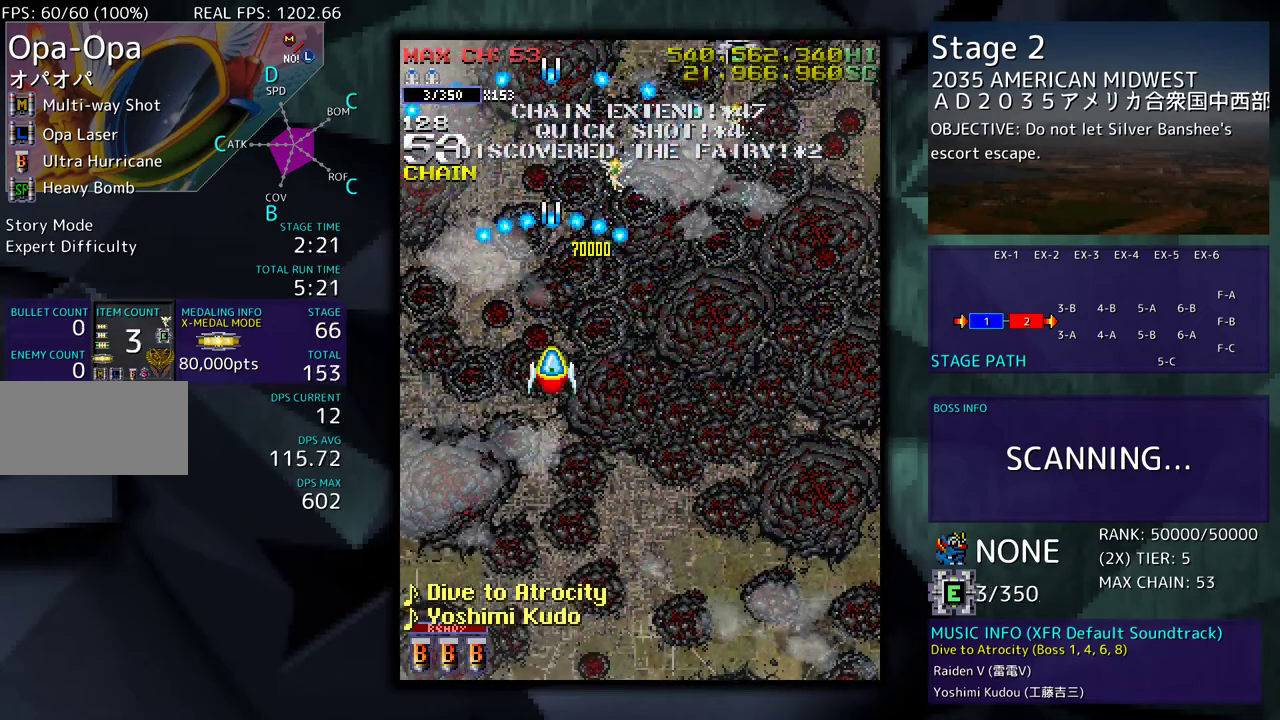
{"buttons": [], "events": [[17, "DPAD_LEFT", "down"], [100, "DPAD_DOWN", "up"], [150, "DPAD_LEFT", "up"]]}
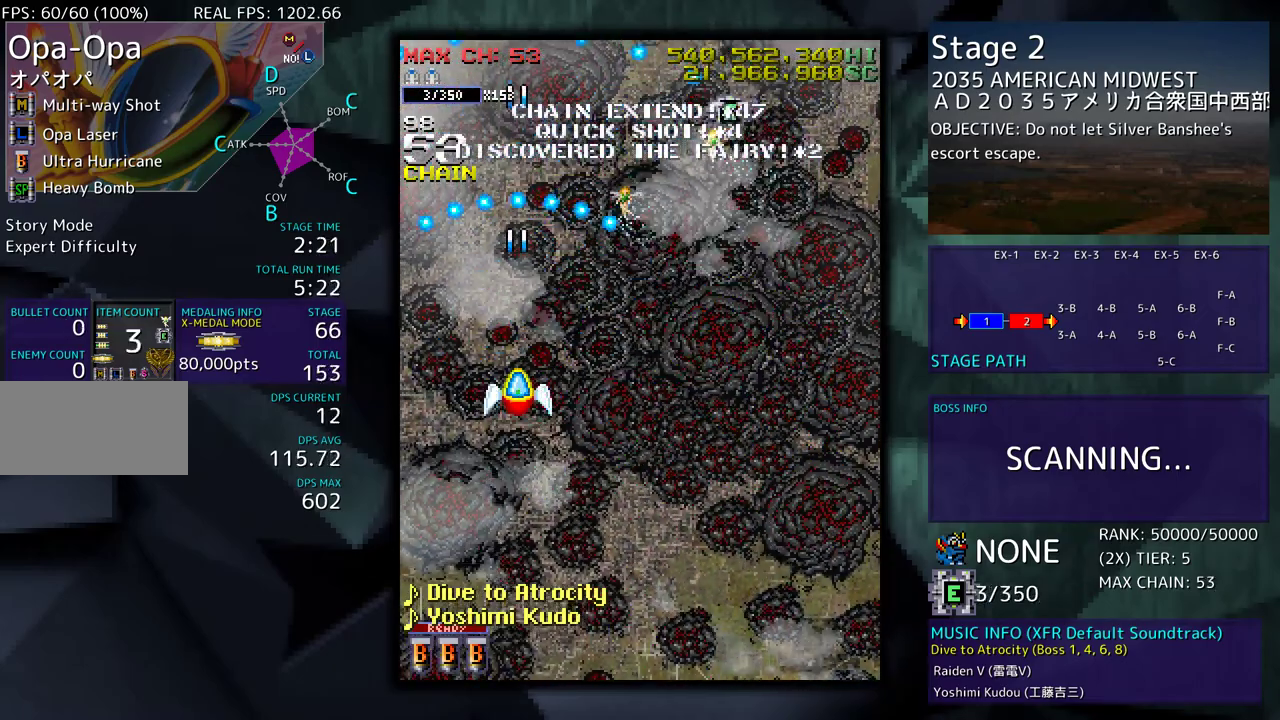
{"buttons": [], "events": [[150, "DPAD_UP", "down"], [233, "DPAD_RIGHT", "down"], [267, "DPAD_UP", "up"], [283, "DPAD_RIGHT", "up"]]}
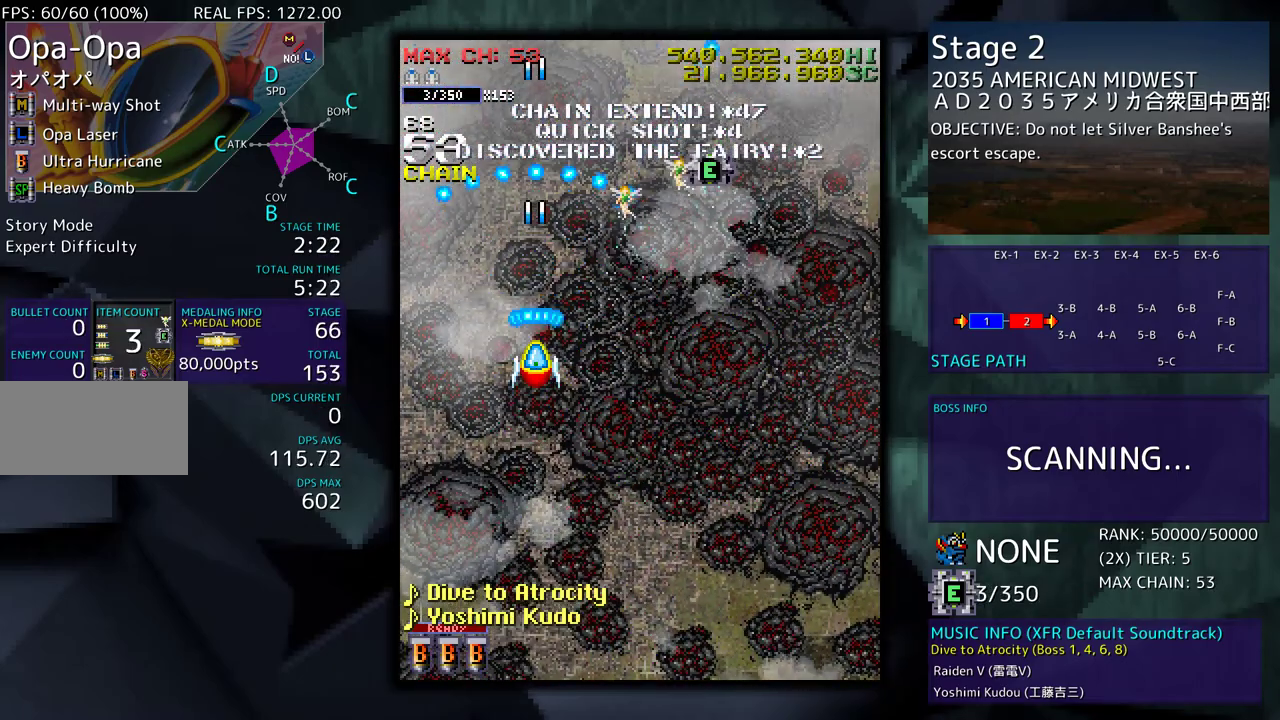
{"buttons": [], "events": []}
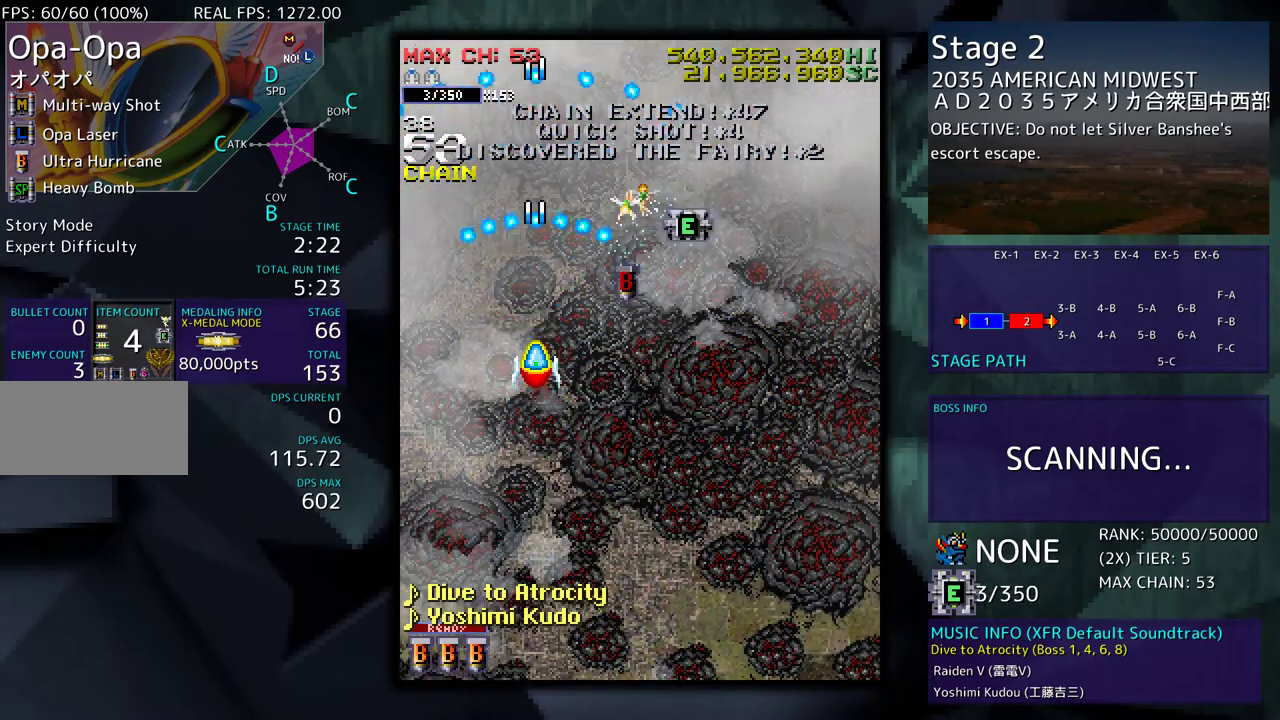
{"buttons": [], "events": [[367, "DPAD_DOWN", "down"], [417, "DPAD_DOWN", "up"]]}
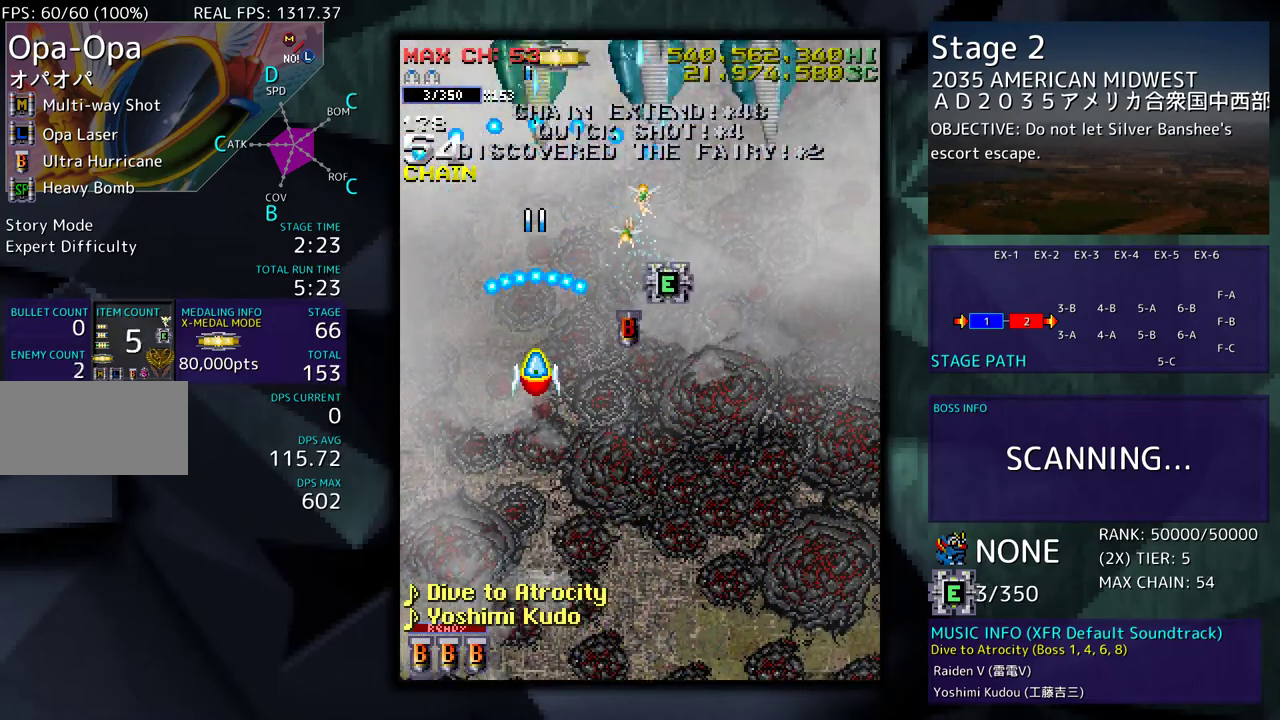
{"buttons": ["DPAD_DOWN"], "events": [[33, "DPAD_DOWN", "down"], [67, "DPAD_DOWN", "up"], [150, "DPAD_DOWN", "down"]]}
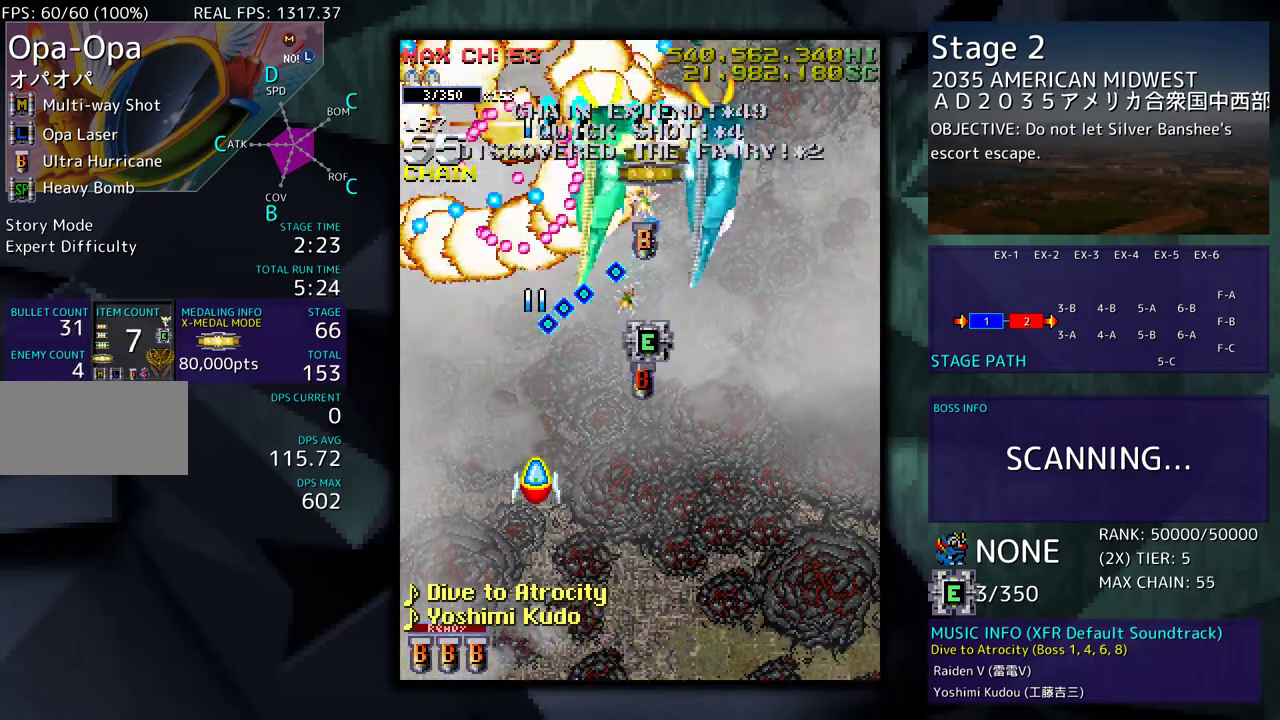
{"buttons": [], "events": [[333, "DPAD_RIGHT", "down"], [433, "DPAD_RIGHT", "up"], [450, "DPAD_DOWN", "up"]]}
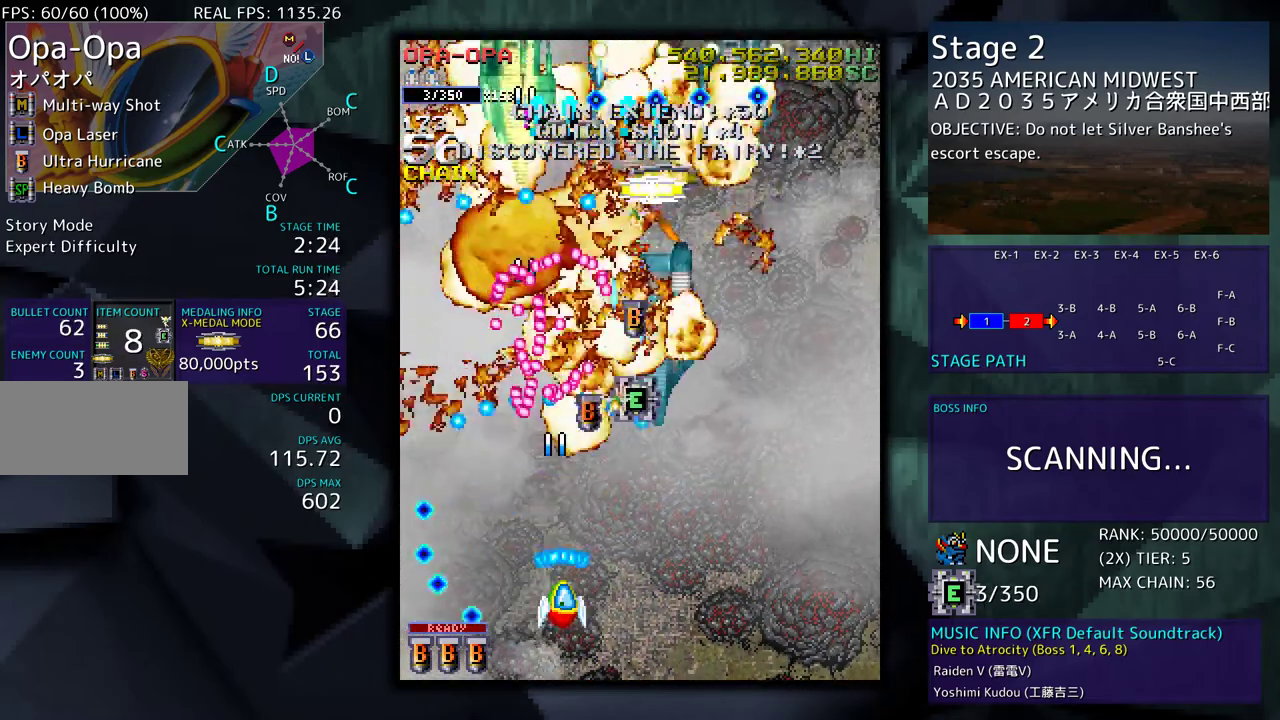
{"buttons": [], "events": [[167, "DPAD_RIGHT", "down"], [183, "DPAD_DOWN", "down"], [400, "DPAD_DOWN", "up"], [400, "DPAD_RIGHT", "up"]]}
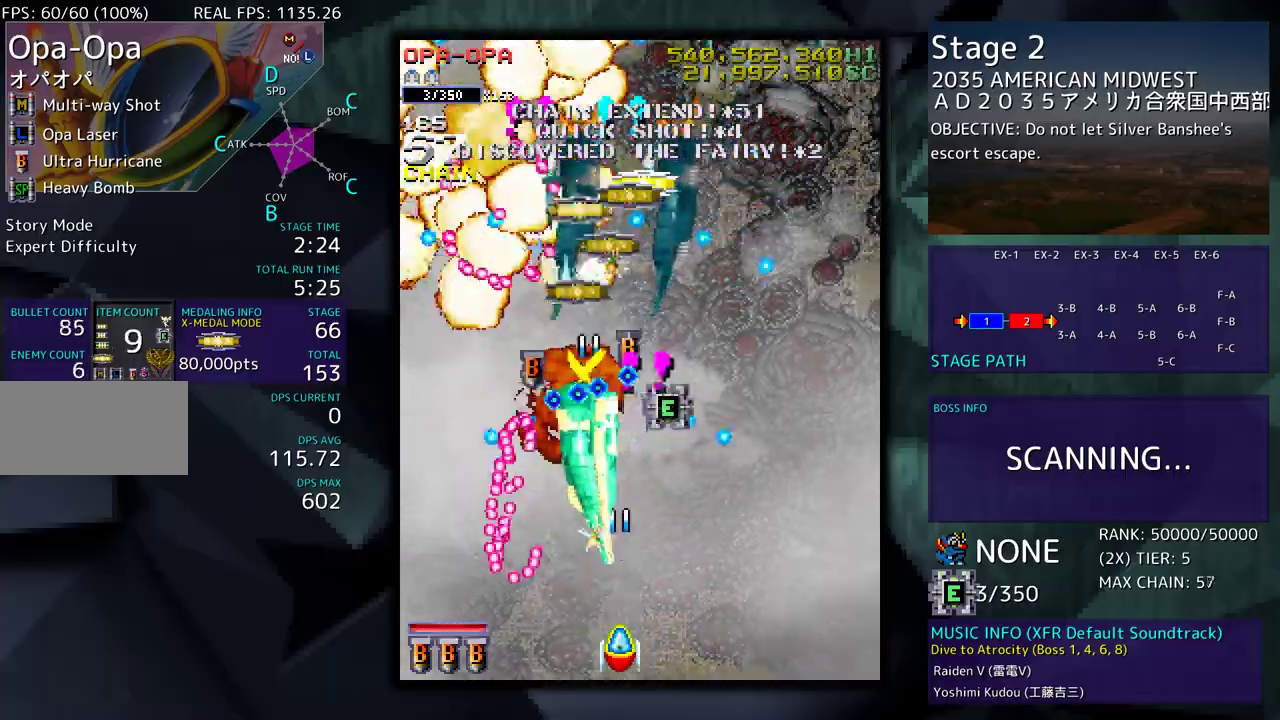
{"buttons": [], "events": [[17, "DPAD_DOWN", "down"], [17, "DPAD_RIGHT", "down"], [50, "DPAD_DOWN", "up"], [67, "DPAD_RIGHT", "up"], [250, "DPAD_RIGHT", "down"], [267, "DPAD_DOWN", "down"], [333, "DPAD_DOWN", "up"], [333, "DPAD_RIGHT", "up"]]}
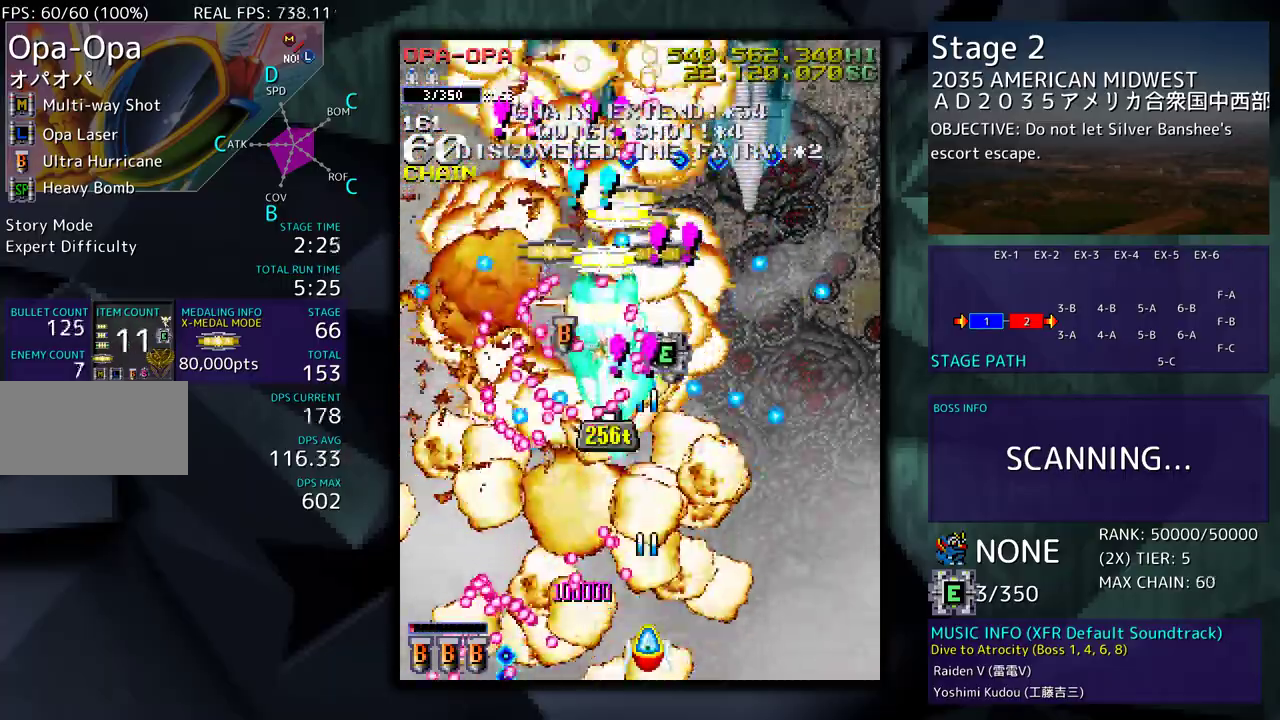
{"buttons": [], "events": [[50, "DPAD_RIGHT", "down"], [133, "DPAD_RIGHT", "up"], [233, "DPAD_RIGHT", "down"], [283, "DPAD_DOWN", "down"], [300, "DPAD_DOWN", "up"], [300, "DPAD_RIGHT", "up"], [417, "DPAD_RIGHT", "down"], [433, "DPAD_DOWN", "down"], [467, "DPAD_DOWN", "up"], [483, "DPAD_RIGHT", "up"]]}
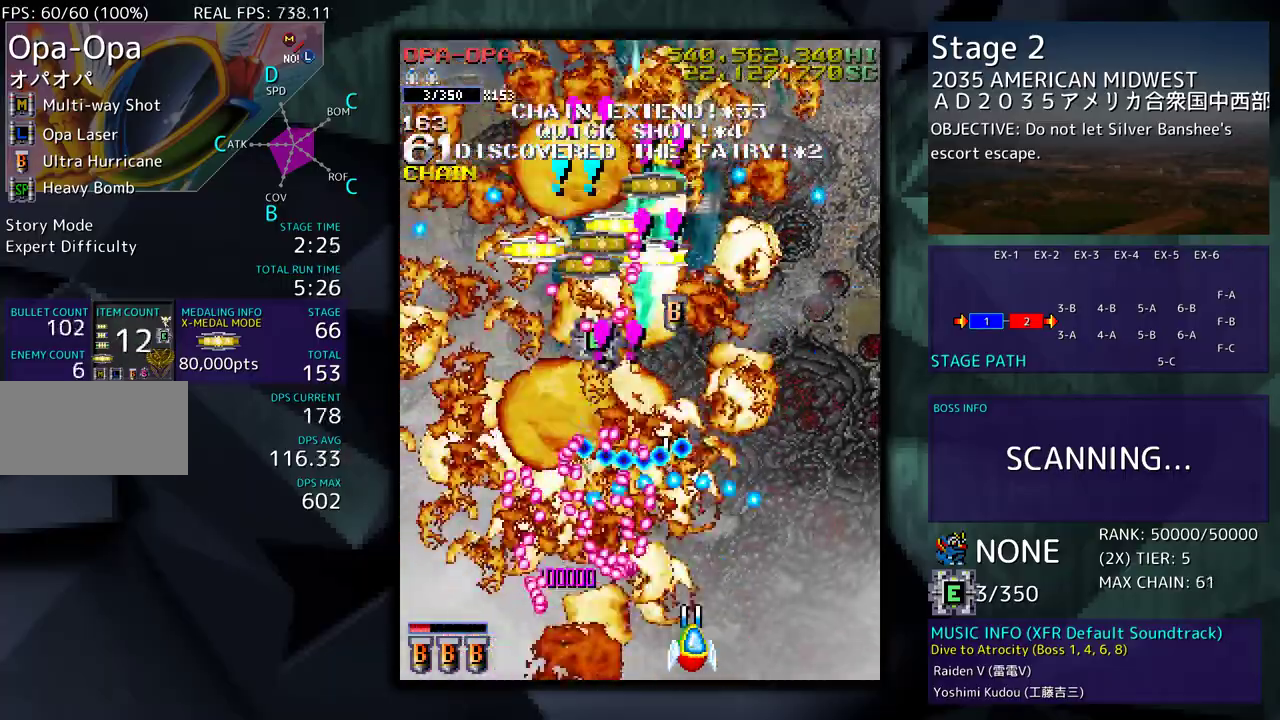
{"buttons": ["DPAD_UP", "DPAD_RIGHT"], "events": [[83, "DPAD_RIGHT", "down"], [183, "DPAD_RIGHT", "up"], [367, "DPAD_RIGHT", "down"], [367, "DPAD_UP", "down"]]}
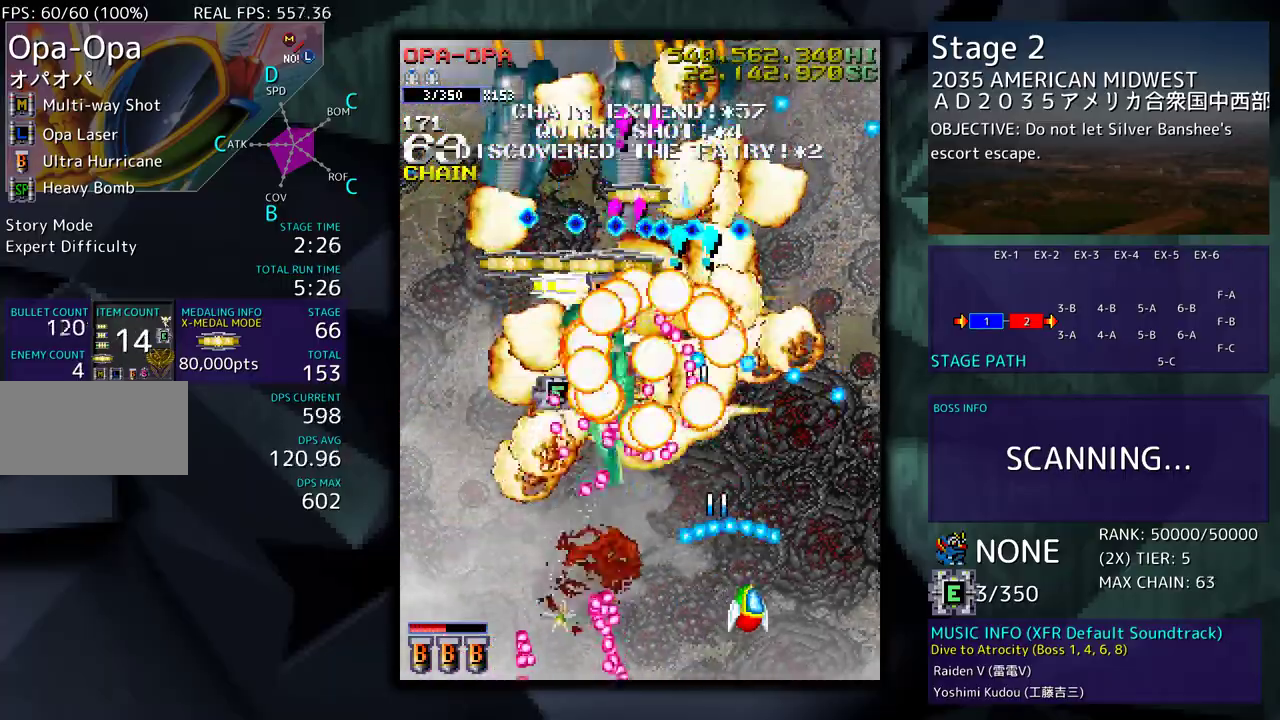
{"buttons": [], "events": [[50, "DPAD_RIGHT", "up"], [100, "DPAD_UP", "up"], [183, "DPAD_UP", "down"], [283, "DPAD_UP", "up"], [367, "DPAD_RIGHT", "down"], [367, "DPAD_UP", "down"], [467, "DPAD_UP", "up"], [483, "DPAD_RIGHT", "up"]]}
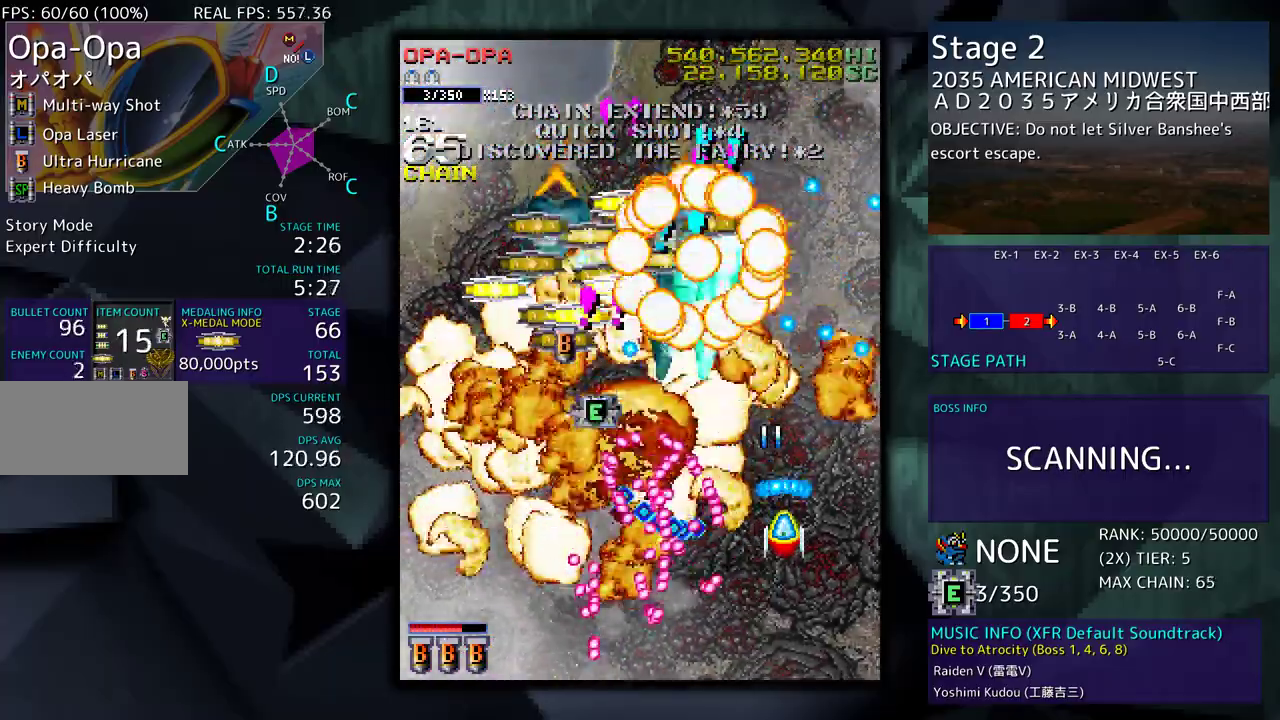
{"buttons": ["DPAD_DOWN", "DPAD_LEFT"], "events": [[50, "DPAD_UP", "down"], [150, "DPAD_UP", "up"], [367, "DPAD_LEFT", "down"], [383, "DPAD_DOWN", "down"]]}
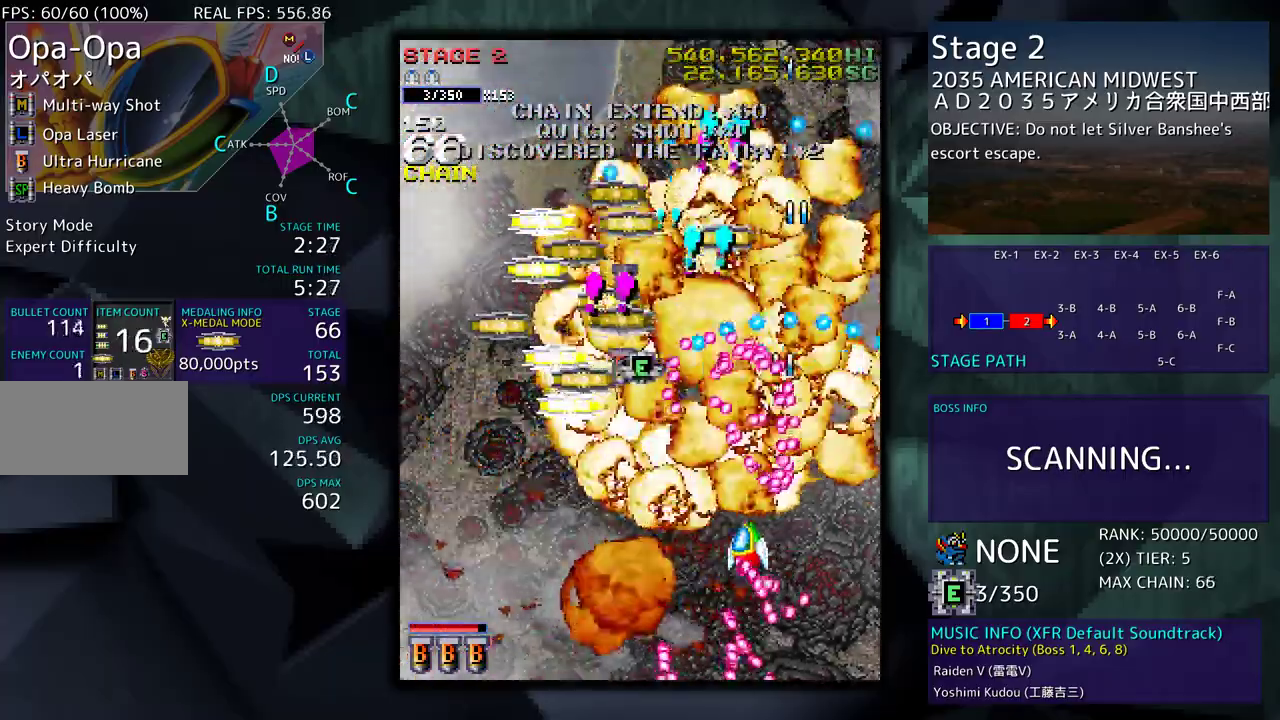
{"buttons": ["DPAD_UP"], "events": [[183, "DPAD_DOWN", "up"], [200, "DPAD_DOWN", "down"], [350, "DPAD_DOWN", "up"], [350, "DPAD_UP", "down"], [483, "DPAD_LEFT", "up"]]}
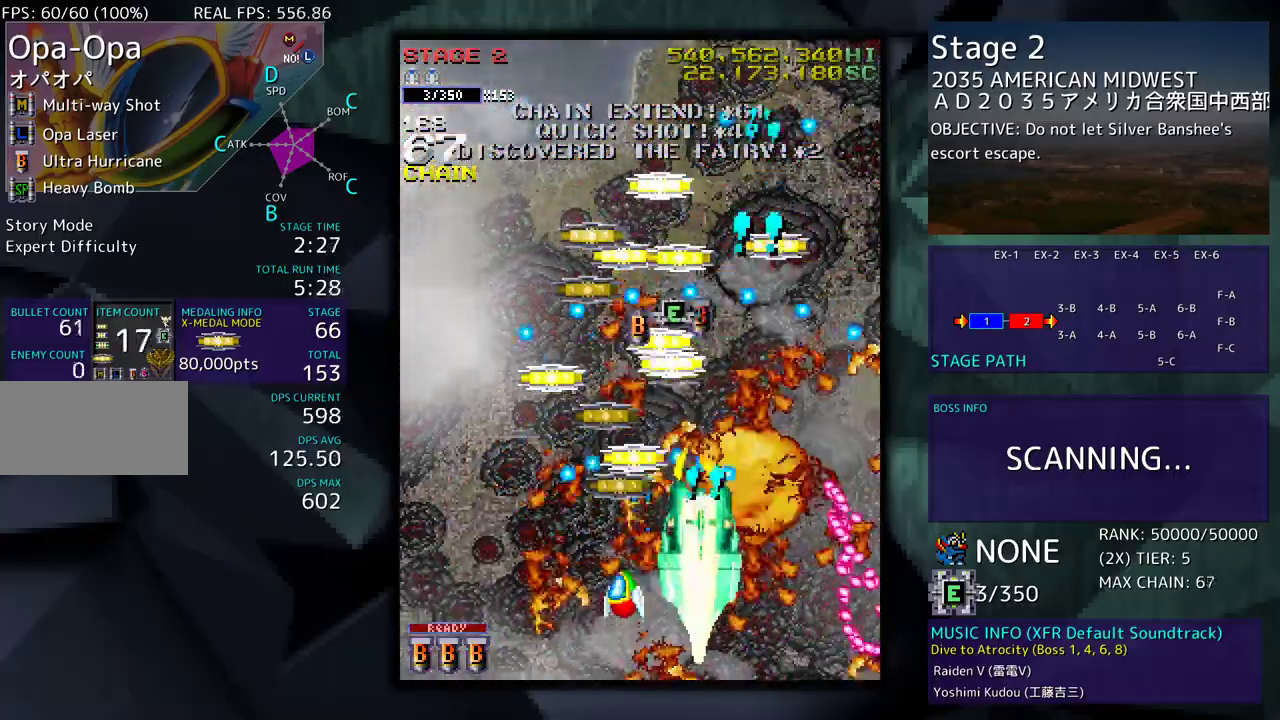
{"buttons": ["DPAD_UP", "DPAD_LEFT"], "events": [[283, "DPAD_LEFT", "down"]]}
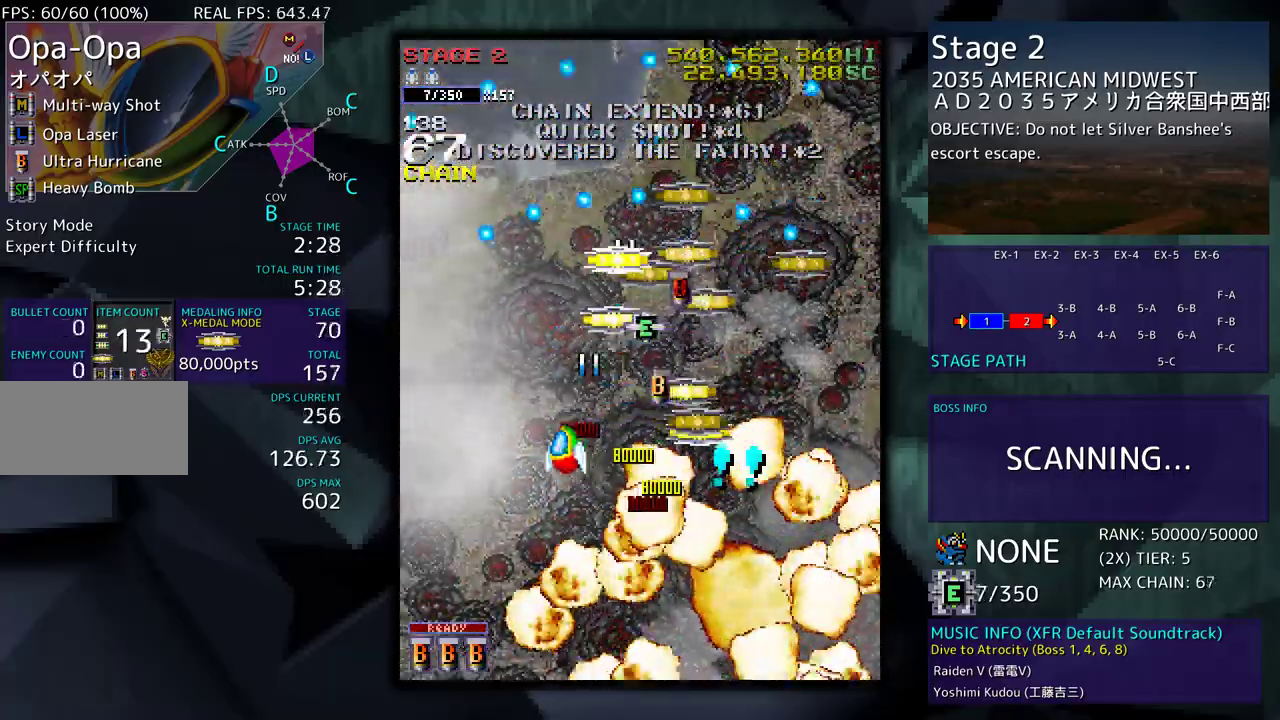
{"buttons": ["DPAD_DOWN", "DPAD_LEFT"]}
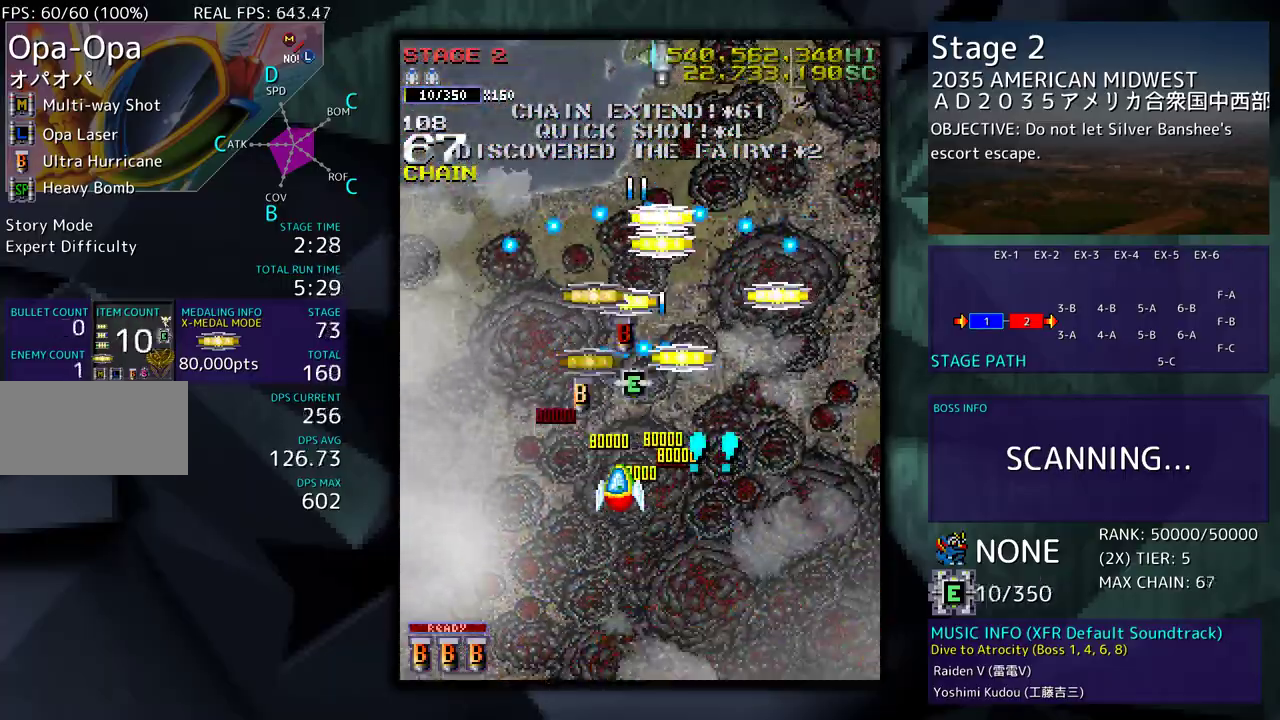
{"buttons": ["DPAD_UP"], "events": [[67, "DPAD_DOWN", "up"], [100, "DPAD_UP", "down"], [167, "DPAD_LEFT", "up"], [183, "DPAD_UP", "up"], [267, "DPAD_UP", "down"]]}
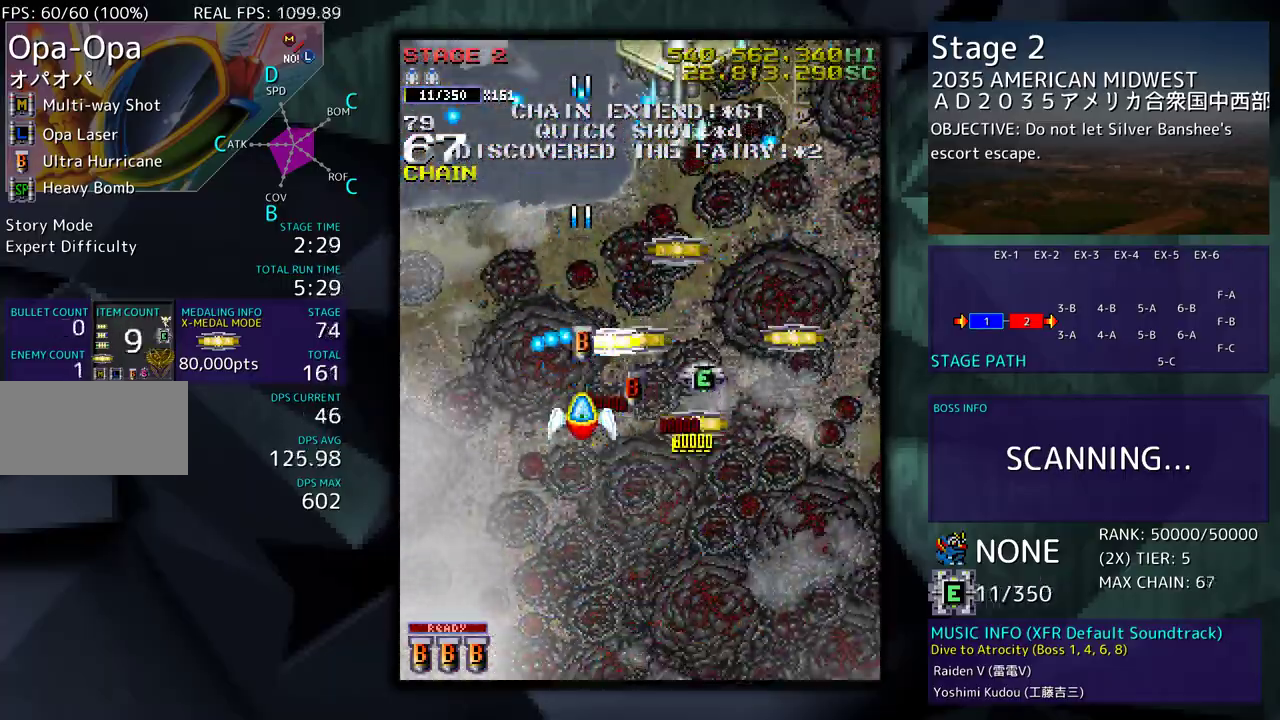
{"buttons": ["DPAD_DOWN", "DPAD_RIGHT"], "events": [[67, "DPAD_LEFT", "down"], [100, "DPAD_UP", "up"], [150, "DPAD_DOWN", "down"], [150, "DPAD_LEFT", "up"], [167, "DPAD_RIGHT", "down"]]}